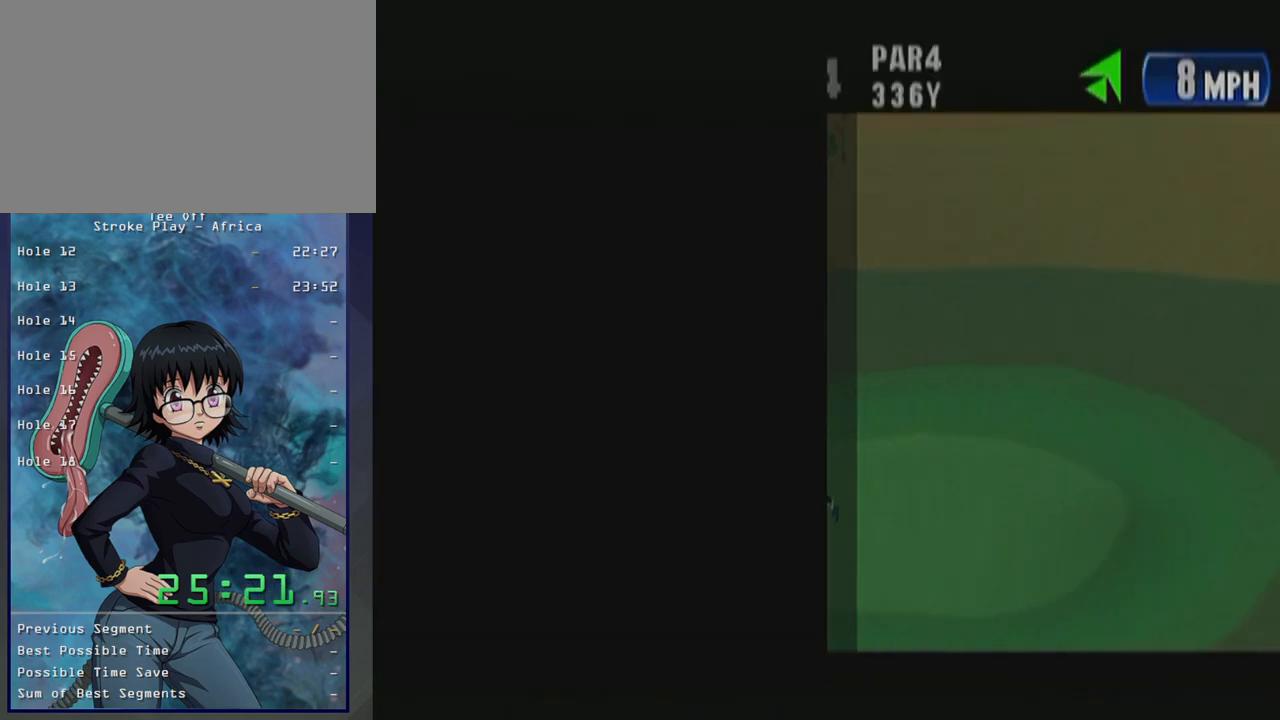
Gameplay with a controller (Xbox layout); each line is a JSON object with the inputs held at the frame after it. "button_events" lists button changes between this image and that frame as [ms after this image, input, new state], when the widget could be followed in between (sticks are given only as held states). Not read: L2 L3 R2 R3.
{"buttons": ["B"], "left_stick": "center", "button_events": [[483, "B", "down"]]}
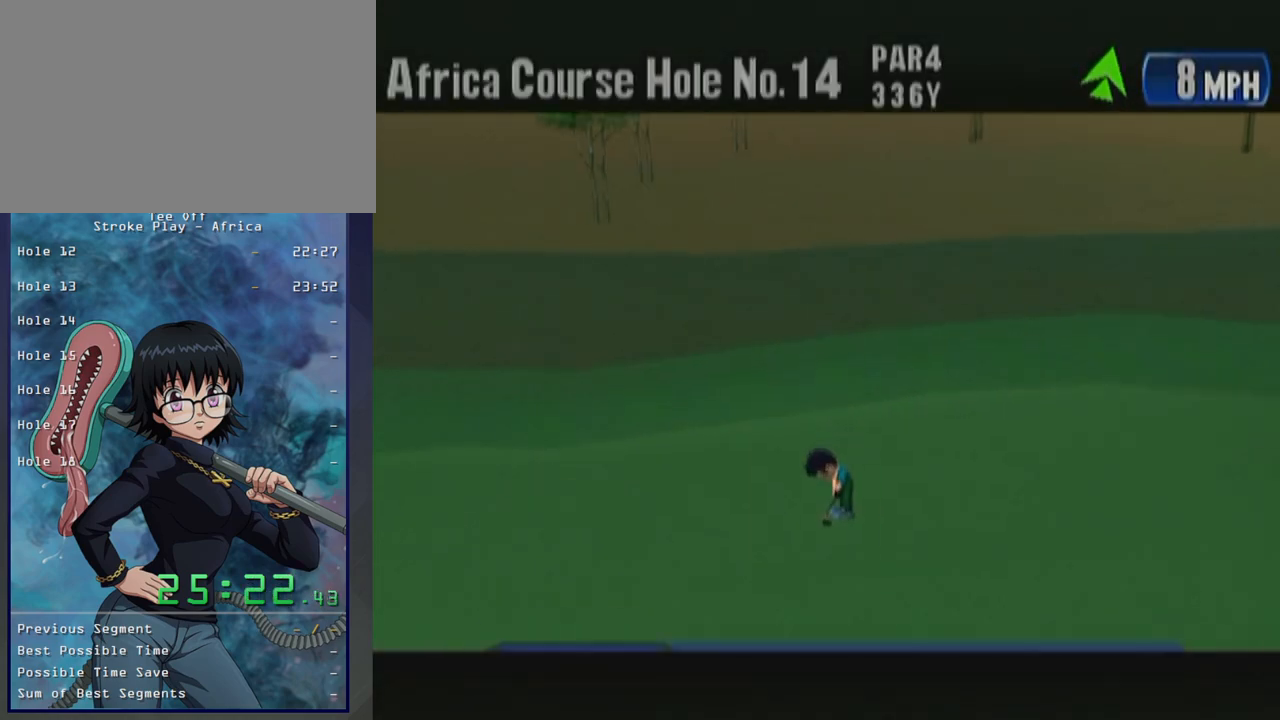
{"buttons": [], "left_stick": "center", "button_events": [[117, "B", "up"], [317, "B", "down"], [417, "B", "up"]]}
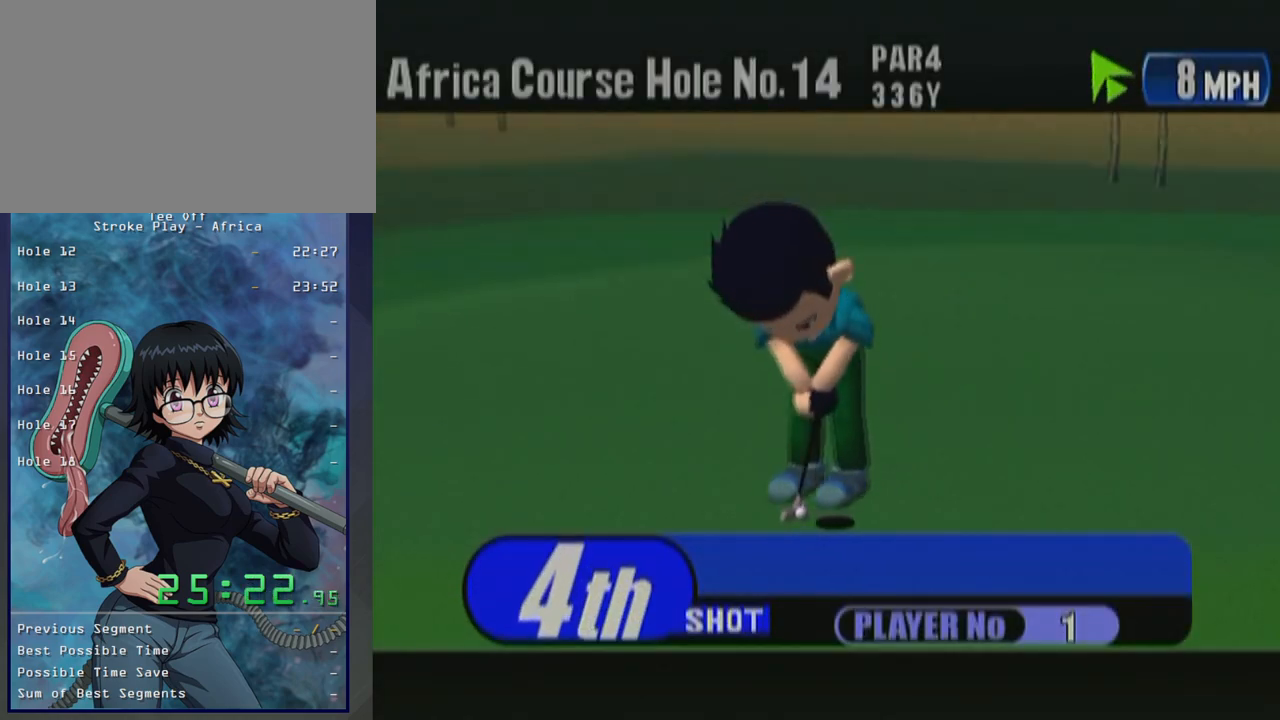
{"buttons": [], "left_stick": "center", "button_events": [[17, "B", "down"], [67, "B", "up"], [200, "B", "down"], [267, "B", "up"], [350, "B", "down"], [433, "B", "up"]]}
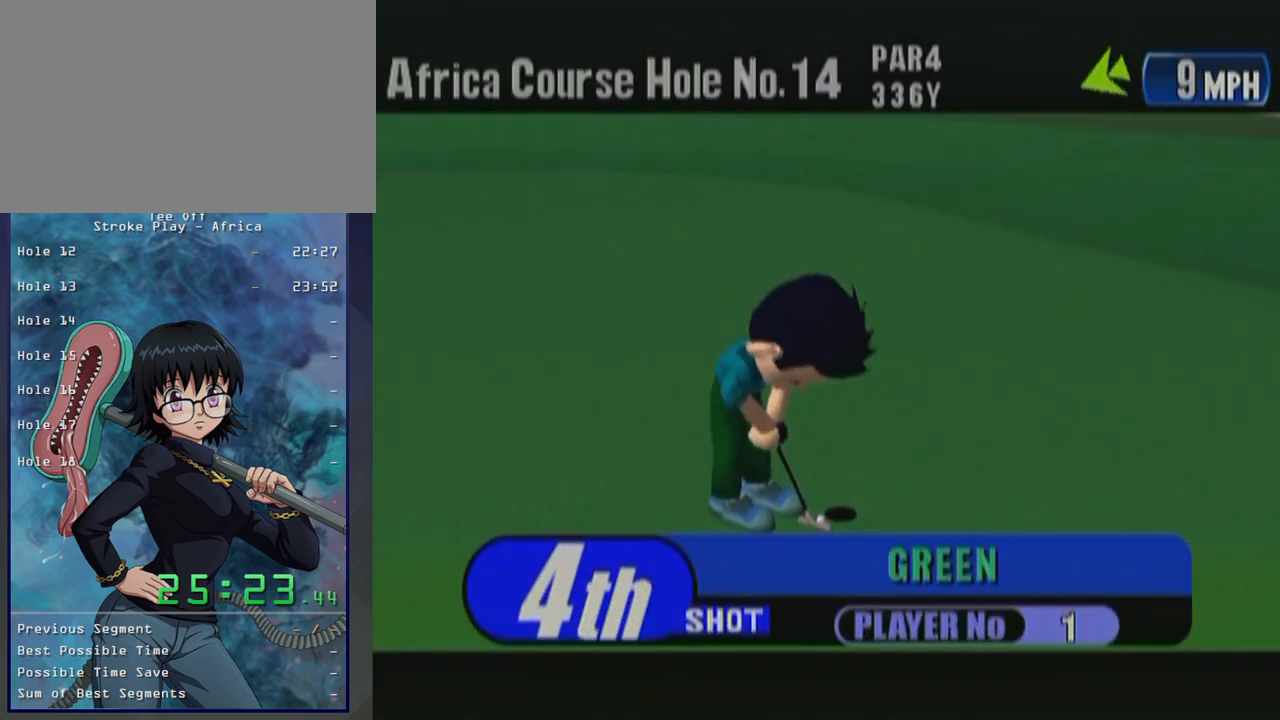
{"buttons": ["A"], "left_stick": "center", "button_events": [[450, "A", "down"]]}
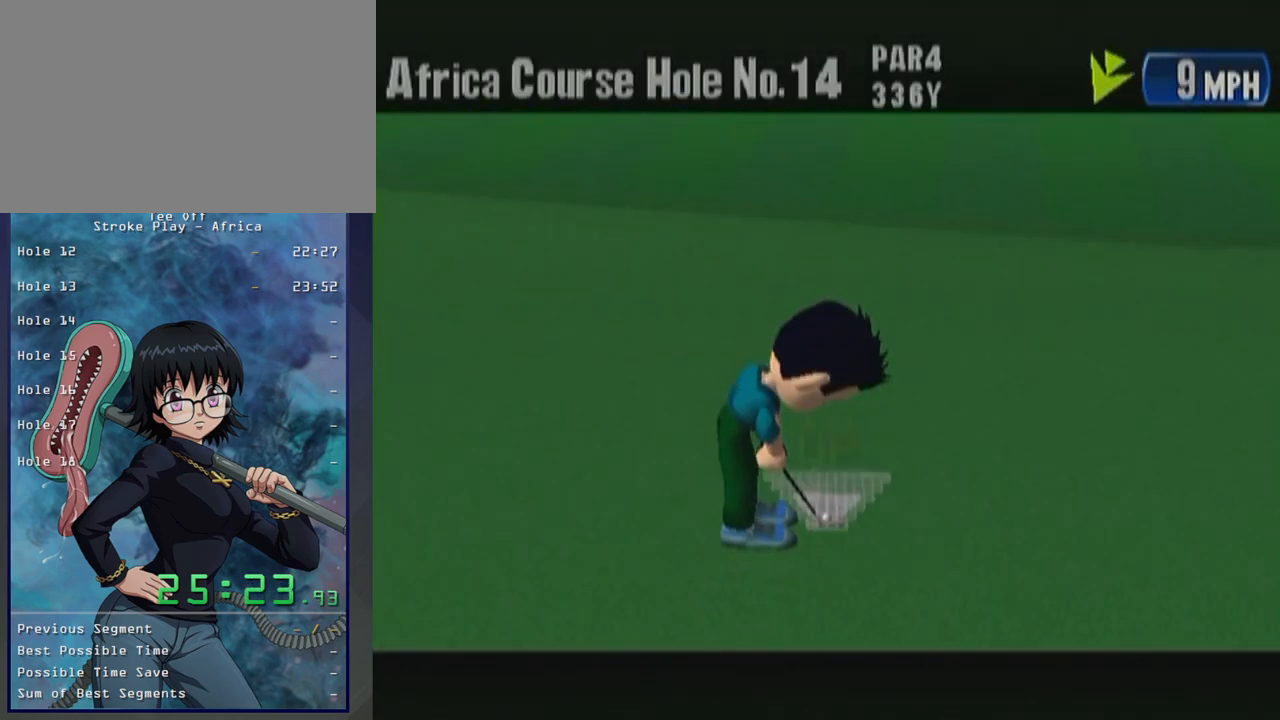
{"buttons": [], "left_stick": "center", "button_events": [[67, "A", "up"]]}
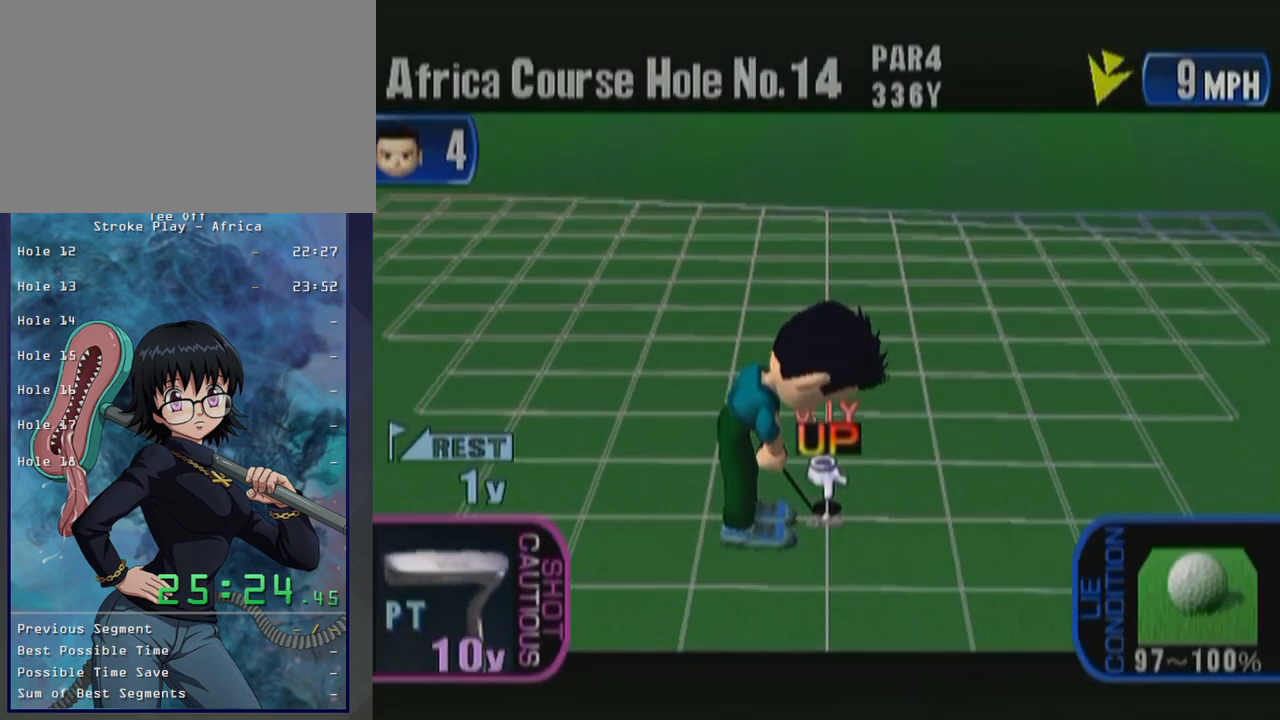
{"buttons": [], "left_stick": "center", "button_events": [[233, "A", "down"], [383, "A", "up"]]}
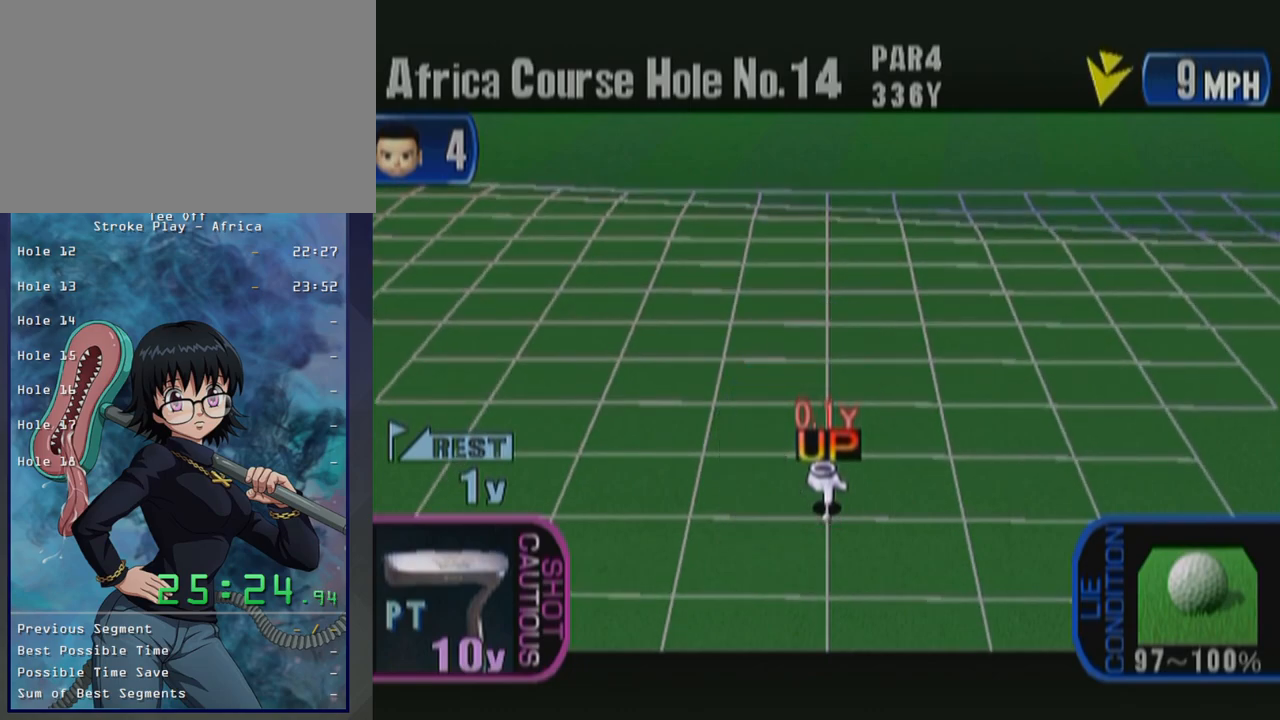
{"buttons": [], "left_stick": "center", "button_events": []}
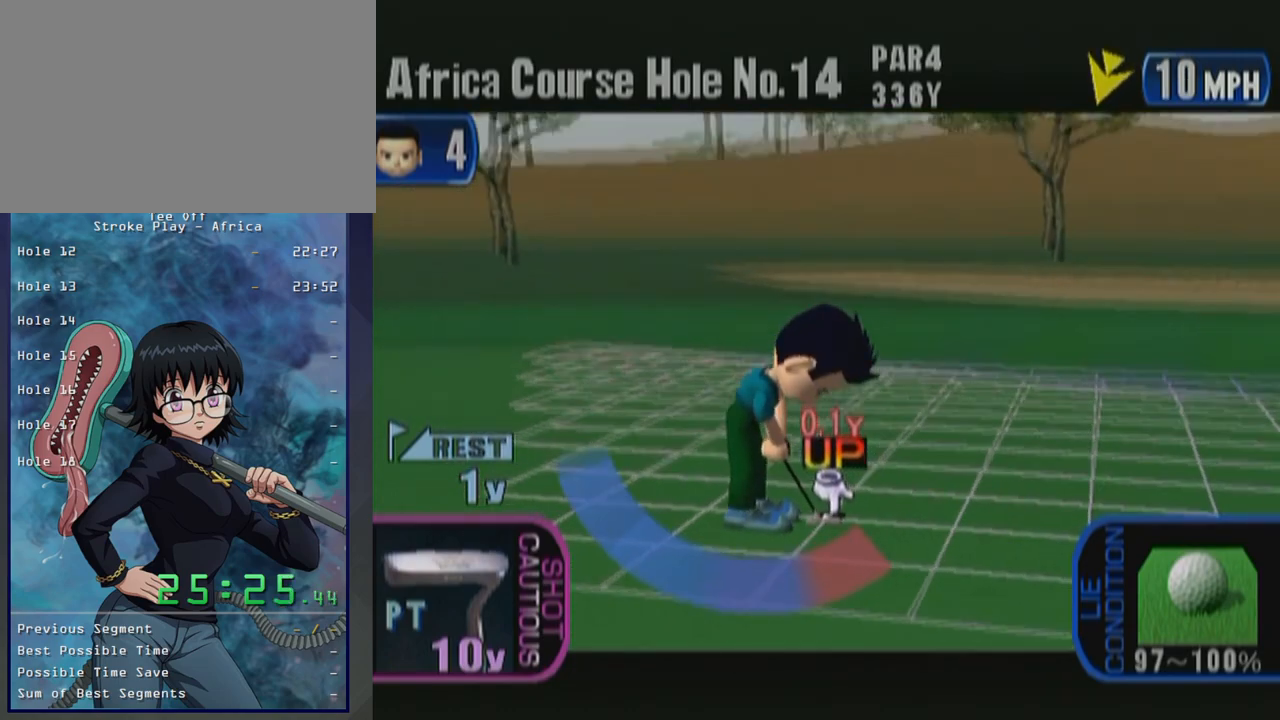
{"buttons": ["A"], "left_stick": "center", "button_events": [[150, "A", "down"], [283, "A", "up"], [433, "A", "down"]]}
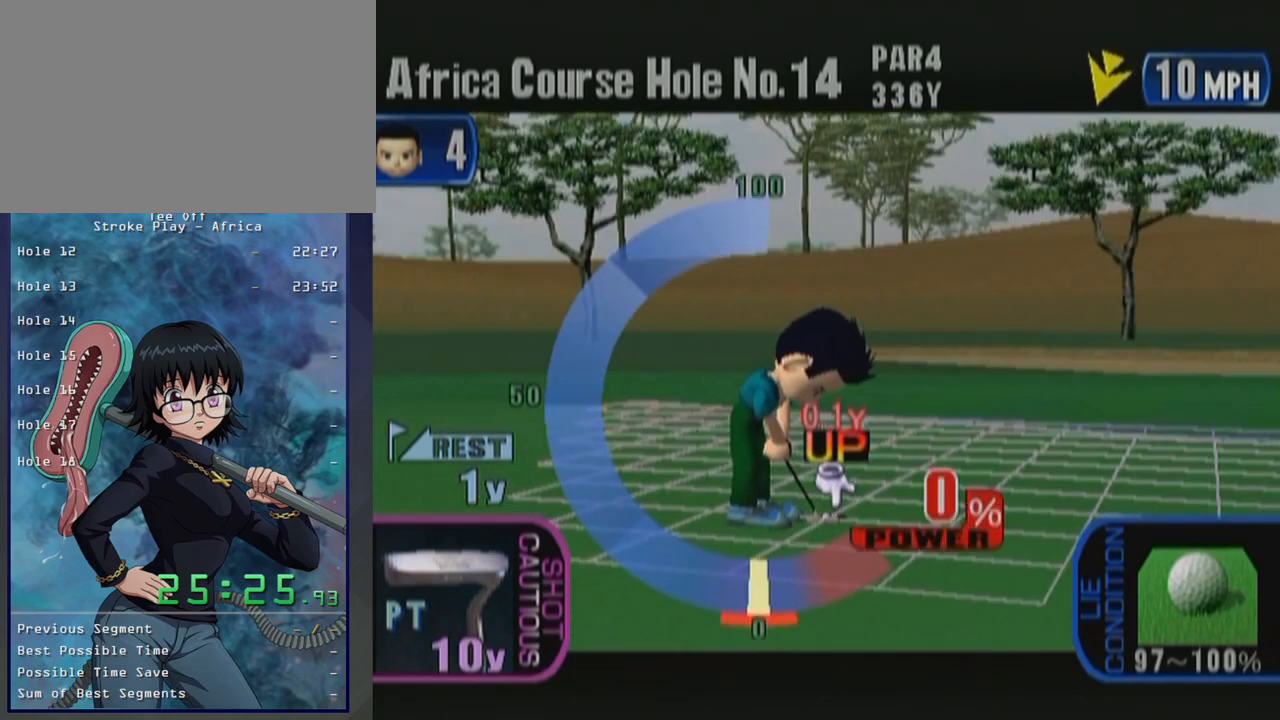
{"buttons": [], "left_stick": "center", "button_events": [[50, "A", "up"]]}
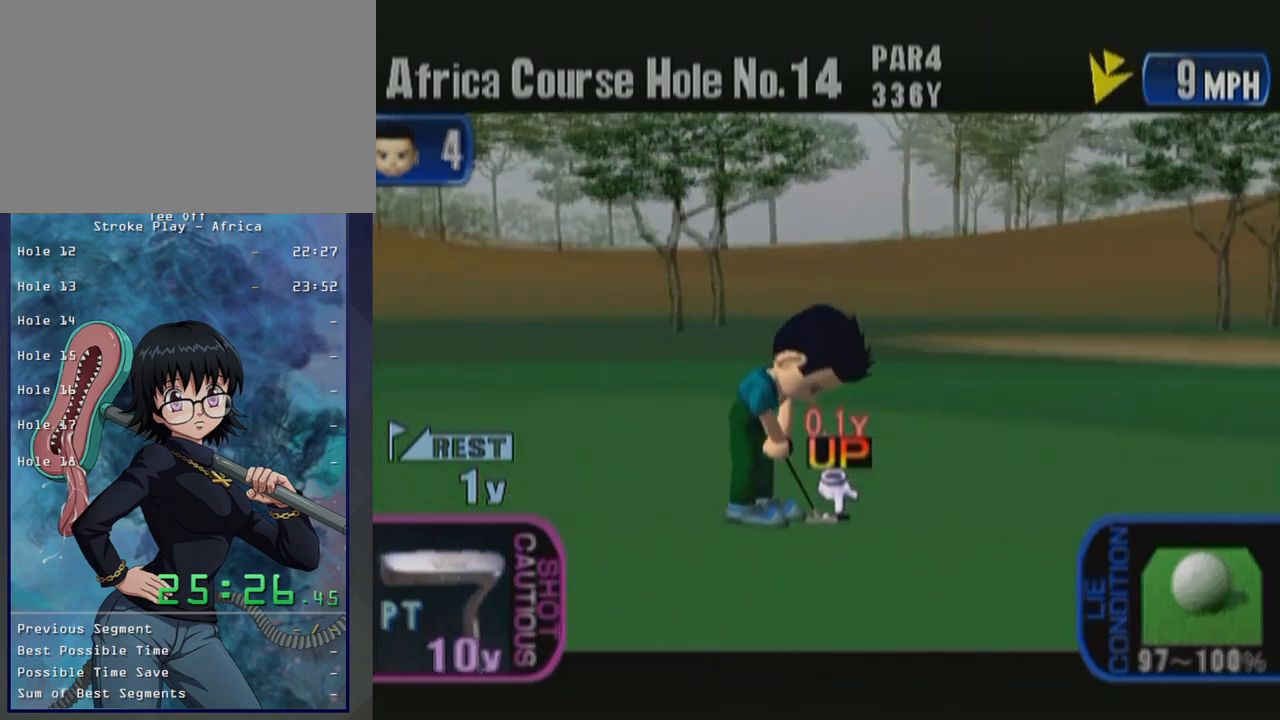
{"buttons": [], "left_stick": "center", "button_events": []}
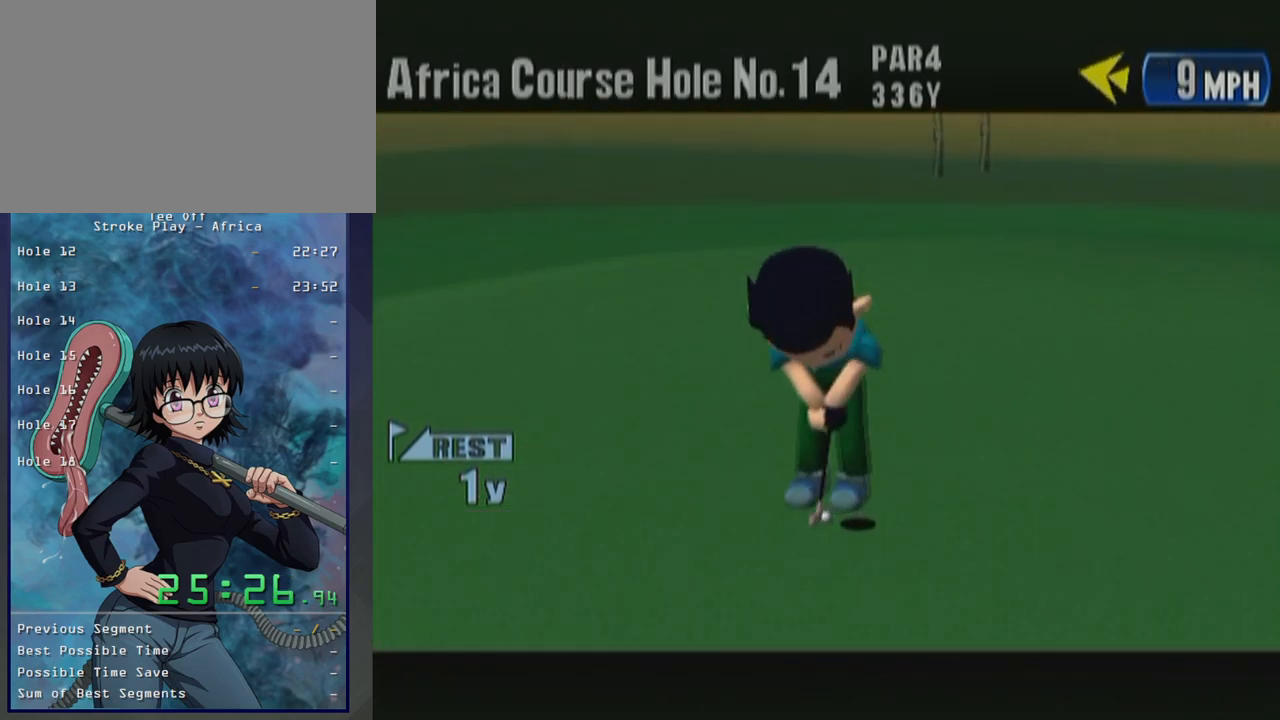
{"buttons": [], "left_stick": "center", "button_events": []}
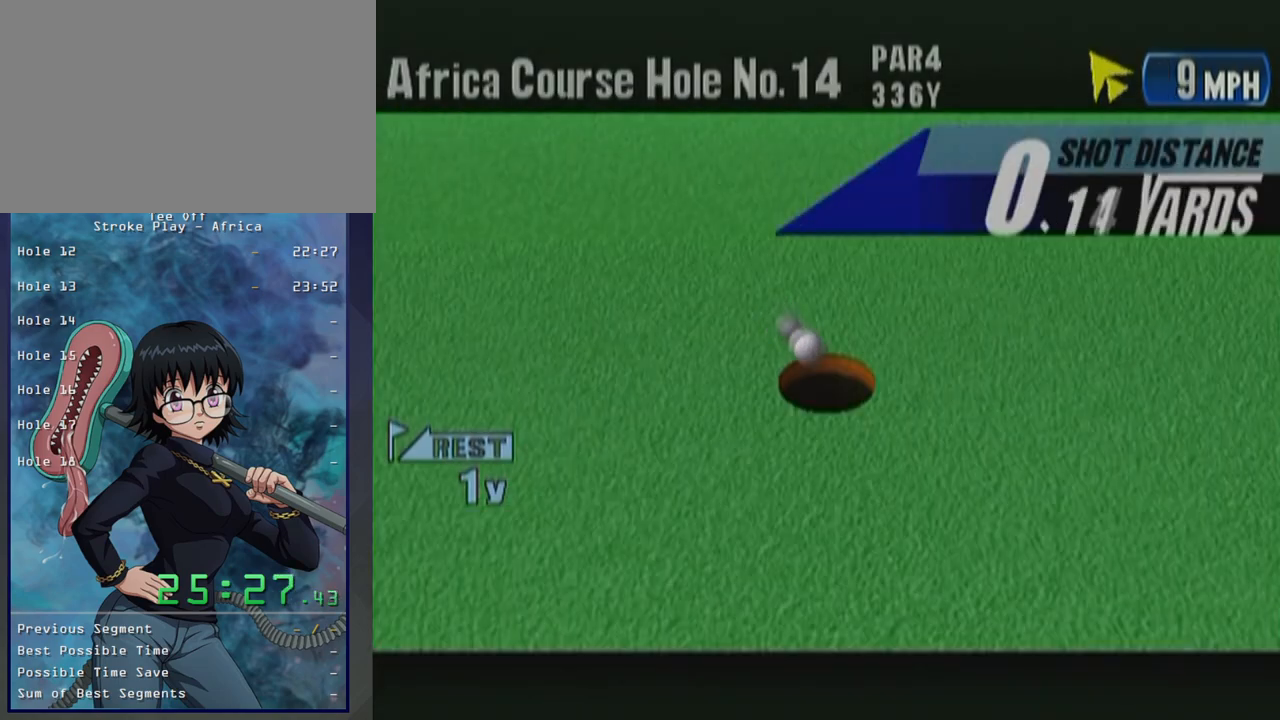
{"buttons": ["B", "START"], "left_stick": "center", "button_events": [[417, "B", "down"], [450, "START", "down"]]}
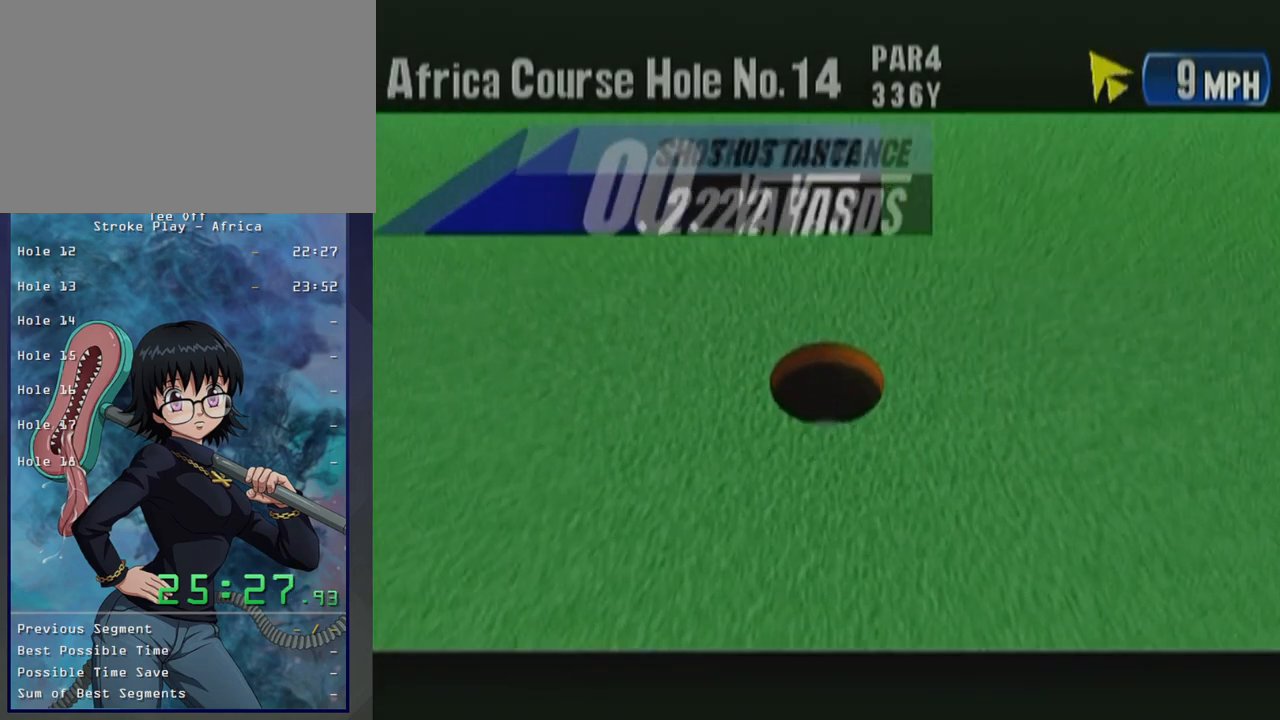
{"buttons": ["B", "START"], "left_stick": "center", "button_events": [[67, "B", "up"], [117, "B", "down"], [117, "START", "up"], [200, "B", "up"], [233, "START", "down"], [317, "B", "down"], [367, "START", "up"], [417, "B", "up"], [483, "B", "down"], [500, "START", "down"]]}
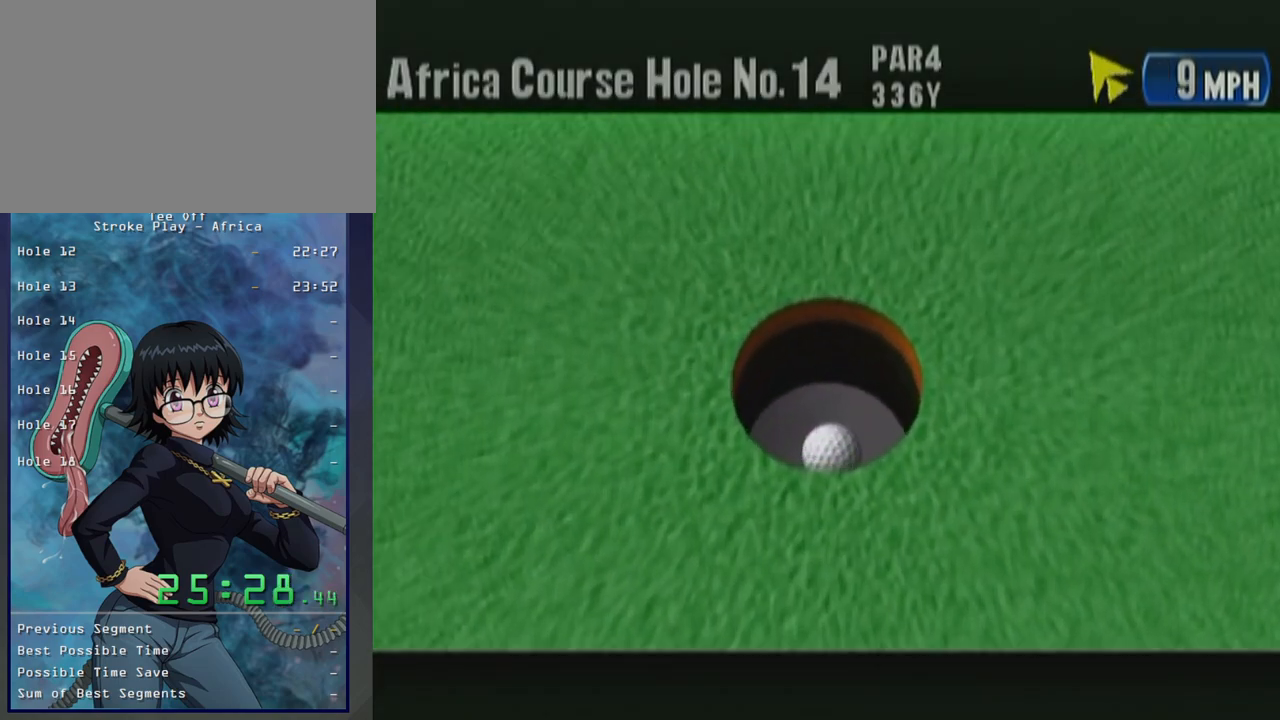
{"buttons": ["START"], "left_stick": "center", "button_events": [[83, "B", "up"], [117, "START", "up"], [167, "B", "down"], [250, "START", "down"], [267, "B", "up"], [367, "B", "down"], [383, "START", "up"], [450, "B", "up"], [450, "START", "down"]]}
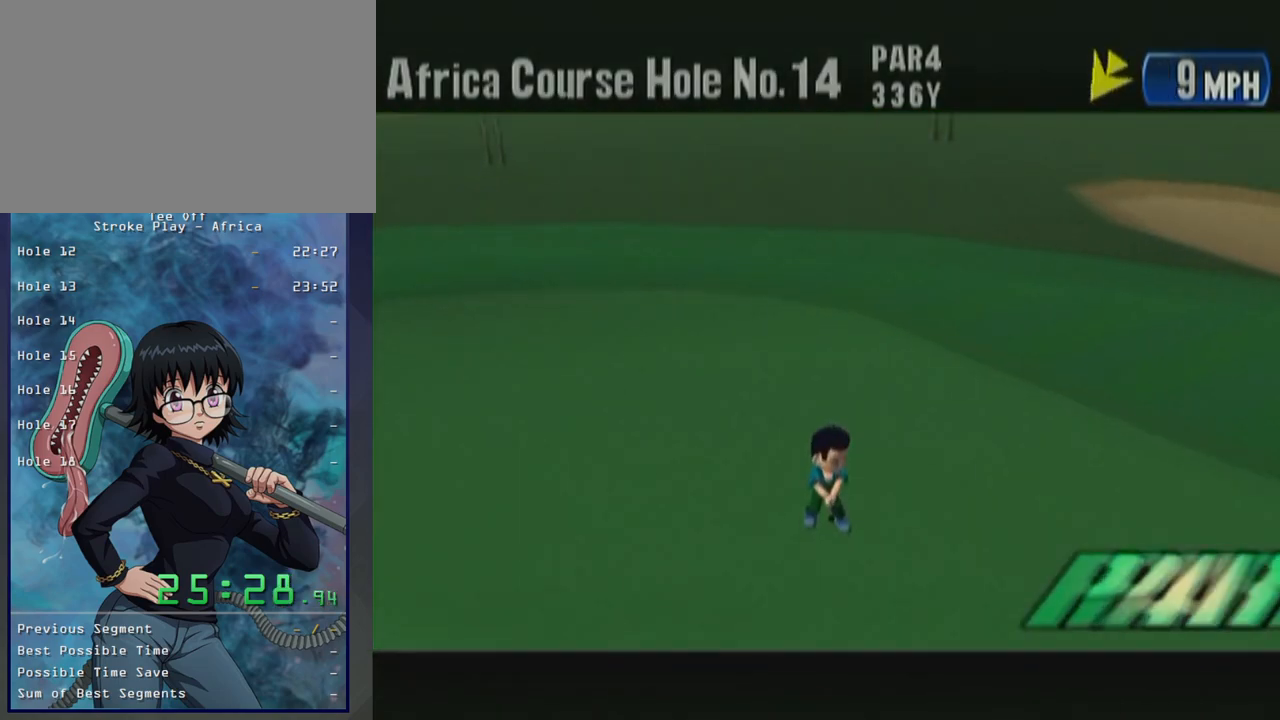
{"buttons": [], "left_stick": "center", "button_events": [[67, "B", "down"], [83, "START", "up"], [150, "B", "up"], [183, "START", "down"], [200, "B", "down"], [250, "START", "up"], [333, "B", "up"], [383, "B", "down"], [383, "START", "down"], [483, "START", "up"], [500, "B", "up"]]}
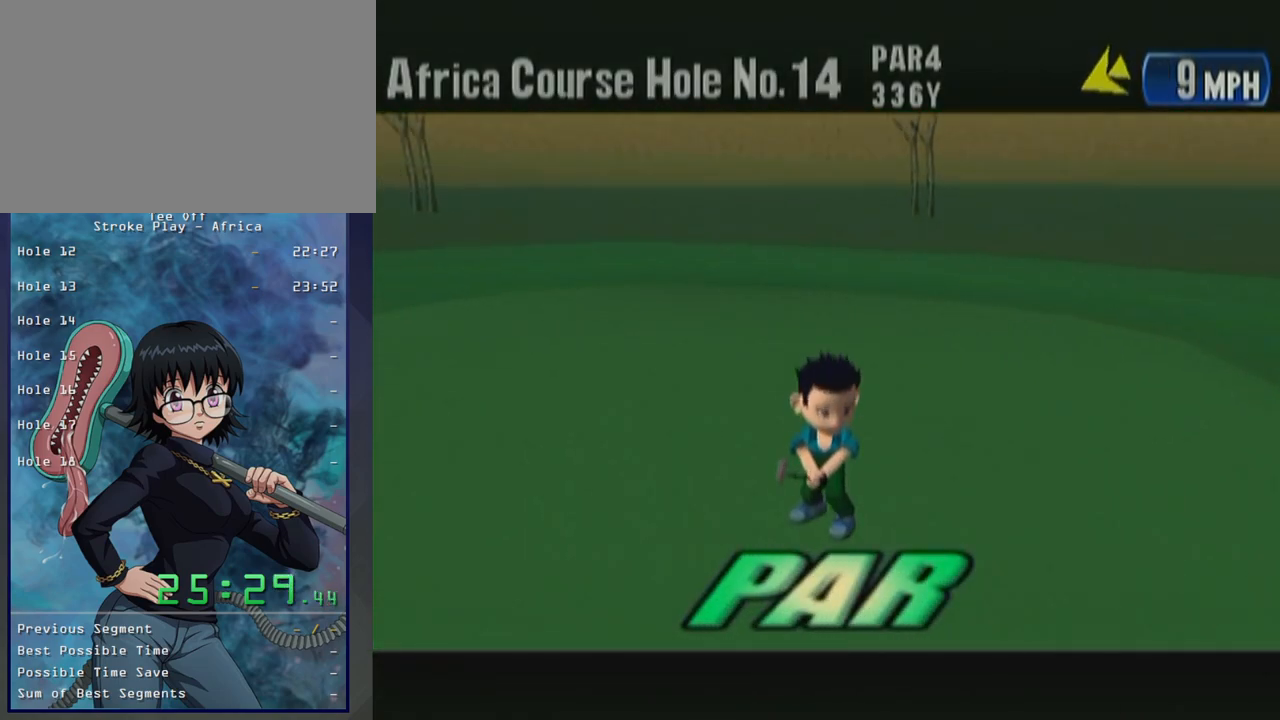
{"buttons": ["B"], "left_stick": "center", "button_events": [[83, "B", "down"], [133, "START", "down"], [150, "B", "up"], [200, "START", "up"], [283, "B", "down"], [350, "START", "down"], [367, "B", "up"], [417, "START", "up"], [433, "B", "down"]]}
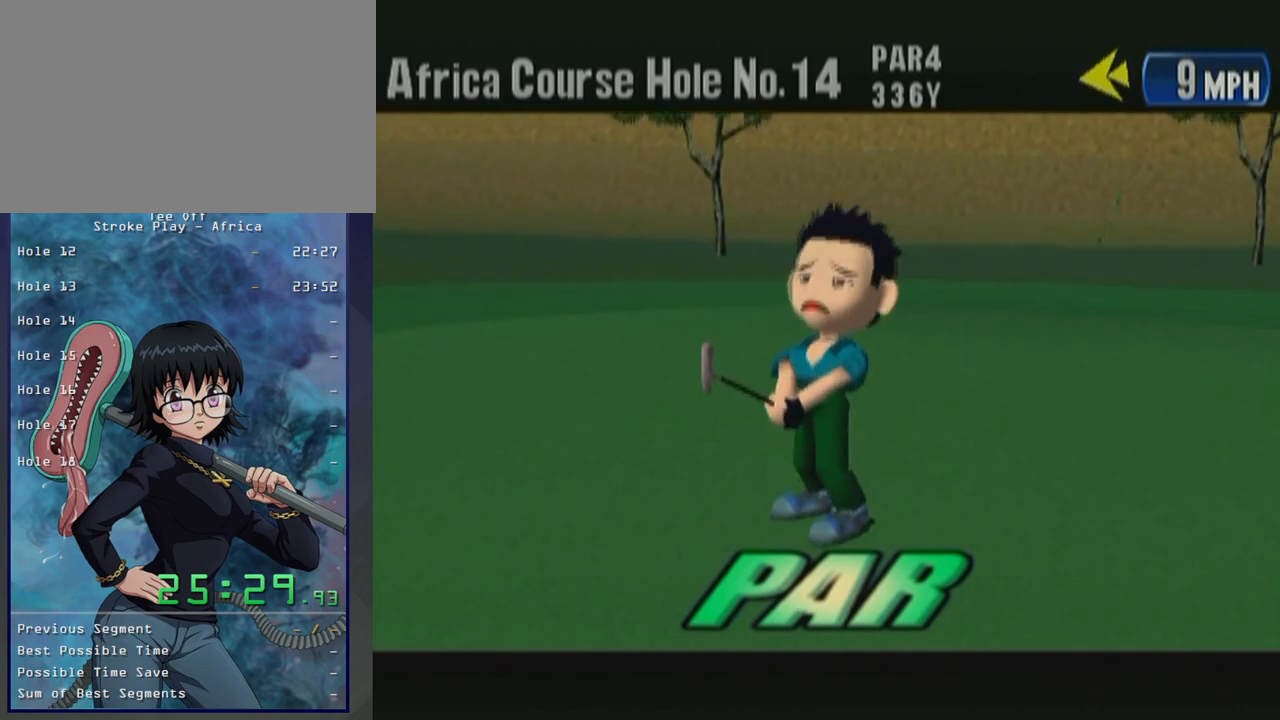
{"buttons": ["START"], "left_stick": "center", "button_events": [[50, "START", "down"], [83, "B", "up"], [100, "START", "up"], [150, "B", "down"], [233, "START", "down"], [267, "B", "up"], [350, "B", "down"], [350, "START", "up"], [433, "START", "down"], [467, "B", "up"]]}
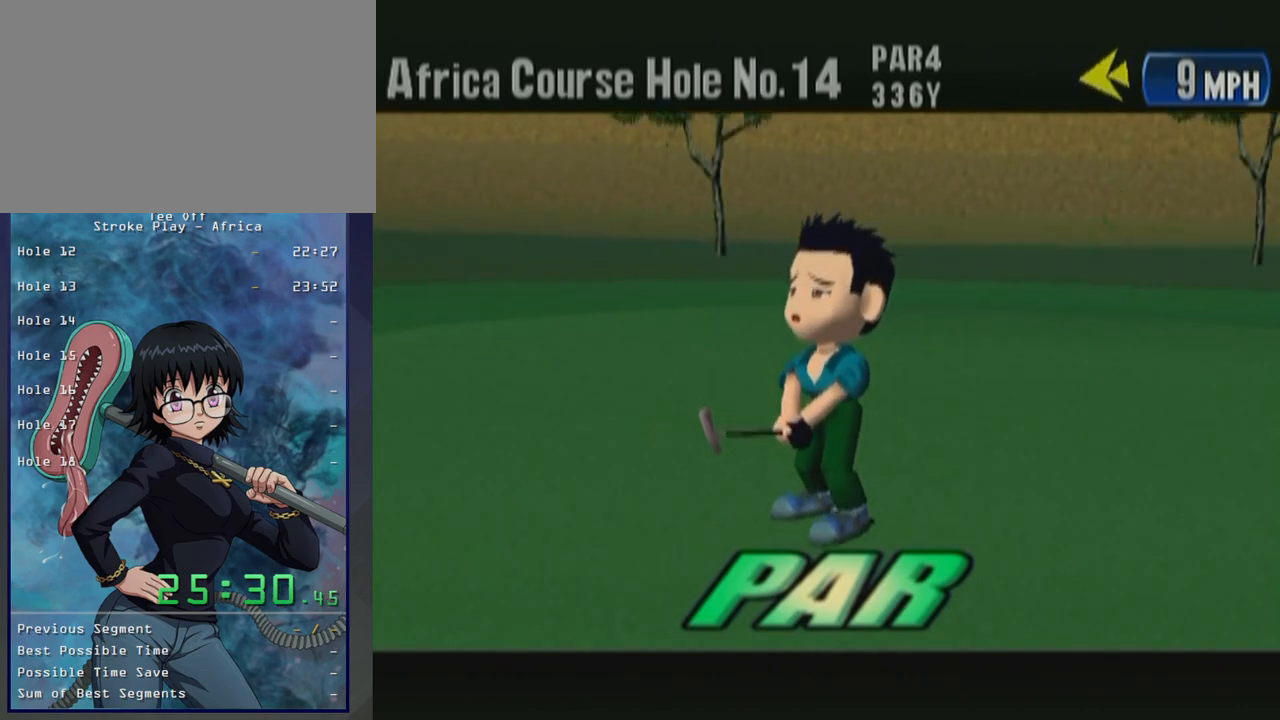
{"buttons": ["B"], "left_stick": "center", "button_events": [[67, "B", "down"], [67, "START", "up"], [150, "B", "up"], [167, "START", "down"], [233, "START", "up"], [267, "B", "down"], [367, "B", "up"], [383, "START", "down"], [450, "B", "down"], [467, "START", "up"]]}
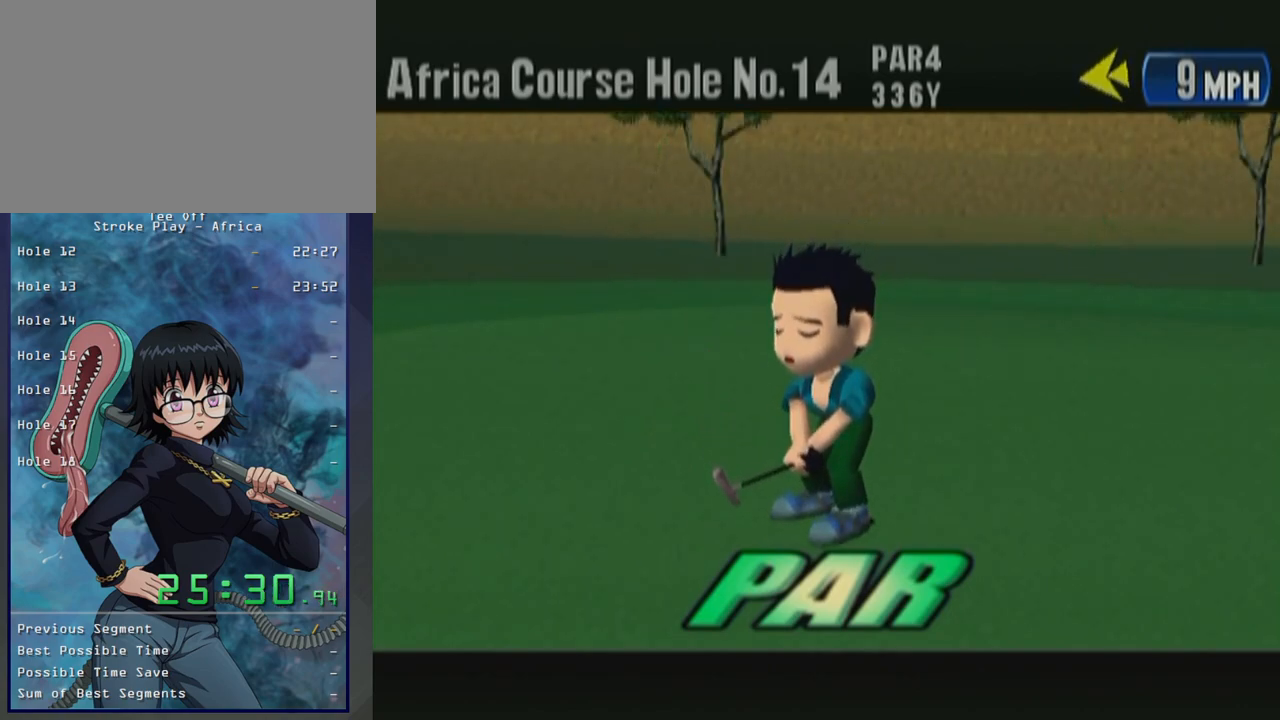
{"buttons": [], "left_stick": "center", "button_events": [[17, "B", "up"], [83, "START", "down"], [133, "B", "down"], [183, "START", "up"], [200, "B", "up"], [267, "B", "down"], [300, "START", "down"], [400, "B", "up"], [433, "START", "up"]]}
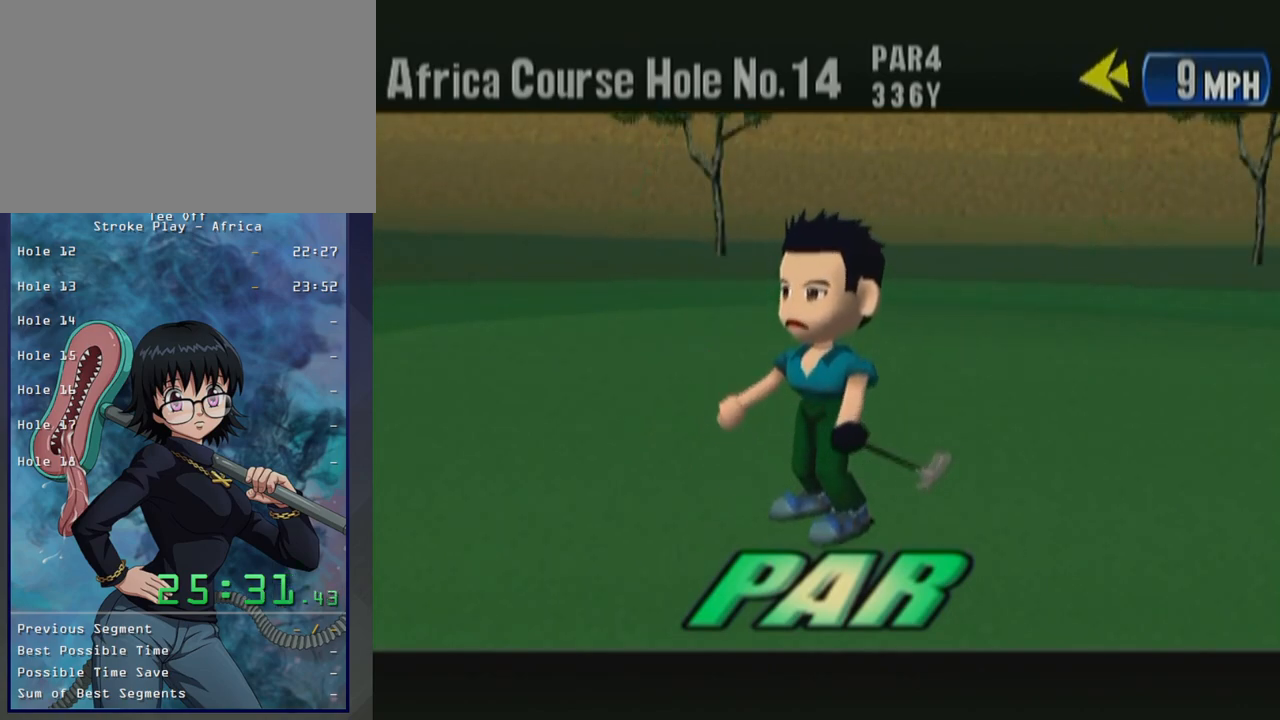
{"buttons": ["START"], "left_stick": "center", "button_events": [[33, "B", "down"], [50, "START", "down"], [100, "B", "up"], [167, "START", "up"], [200, "B", "down"], [283, "B", "up"], [283, "START", "down"], [417, "START", "up"], [500, "START", "down"]]}
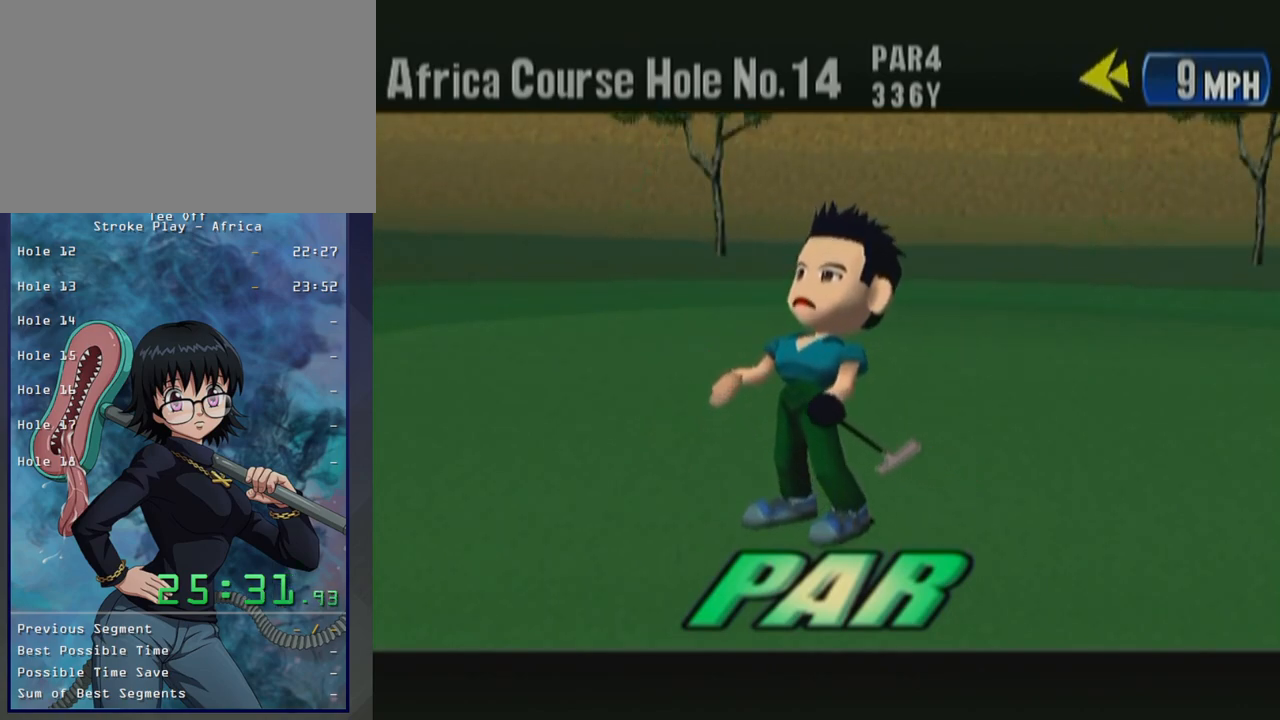
{"buttons": ["B"], "left_stick": "center", "button_events": [[83, "B", "down"], [133, "START", "up"], [183, "B", "up"], [267, "B", "down"], [300, "START", "down"], [367, "B", "up"], [367, "START", "up"], [450, "B", "down"]]}
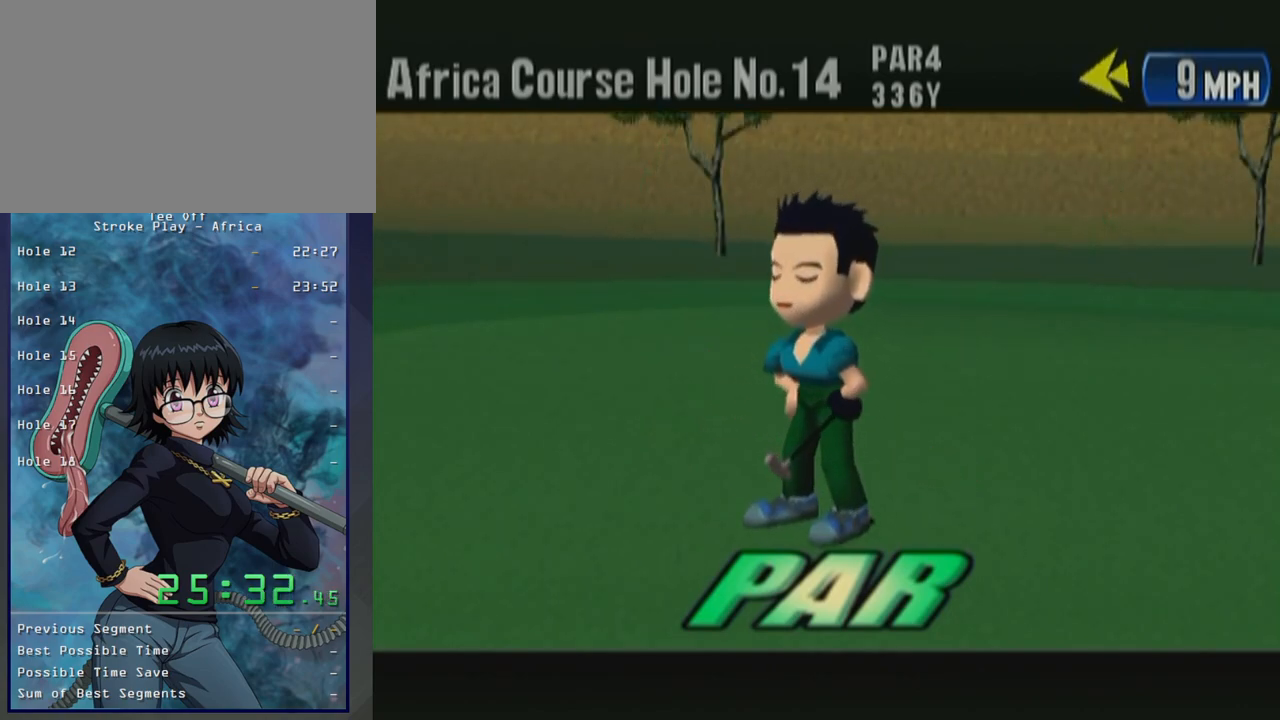
{"buttons": ["B"], "left_stick": "center", "button_events": [[33, "START", "down"], [83, "B", "up"], [150, "START", "up"], [167, "B", "down"], [300, "B", "up"], [300, "START", "down"], [383, "B", "down"], [433, "START", "up"]]}
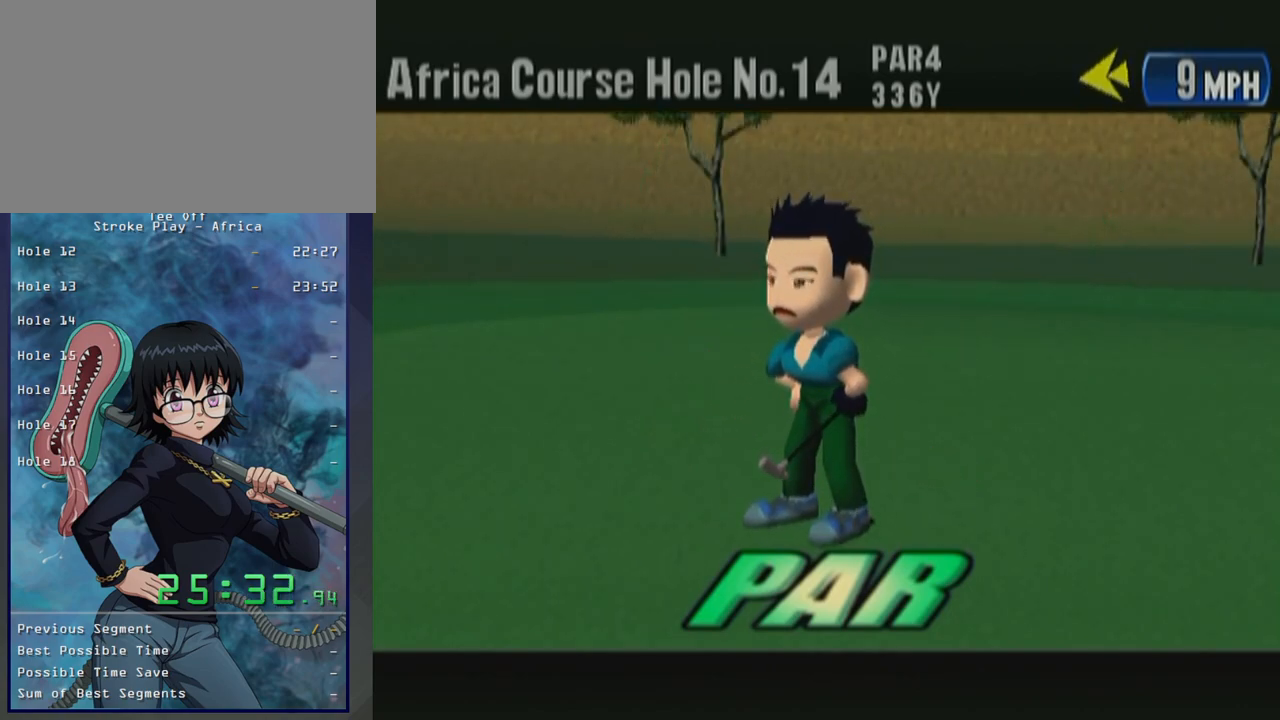
{"buttons": [], "left_stick": "center", "button_events": [[17, "B", "up"], [50, "START", "down"], [117, "B", "down"], [183, "START", "up"], [200, "B", "up"], [283, "B", "down"], [333, "START", "down"], [417, "B", "up"], [433, "START", "up"]]}
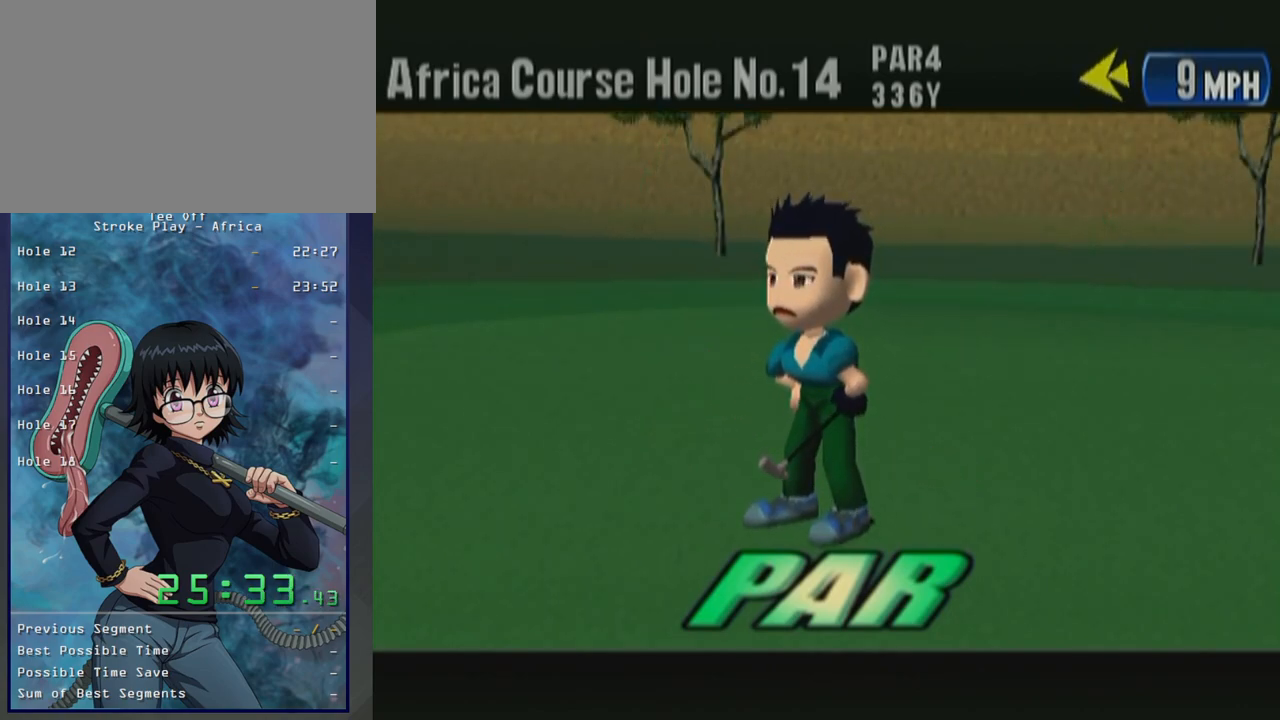
{"buttons": ["B", "START"], "left_stick": "center", "button_events": [[100, "START", "down"], [200, "B", "down"], [217, "START", "up"], [367, "B", "up"], [400, "START", "down"], [433, "B", "down"]]}
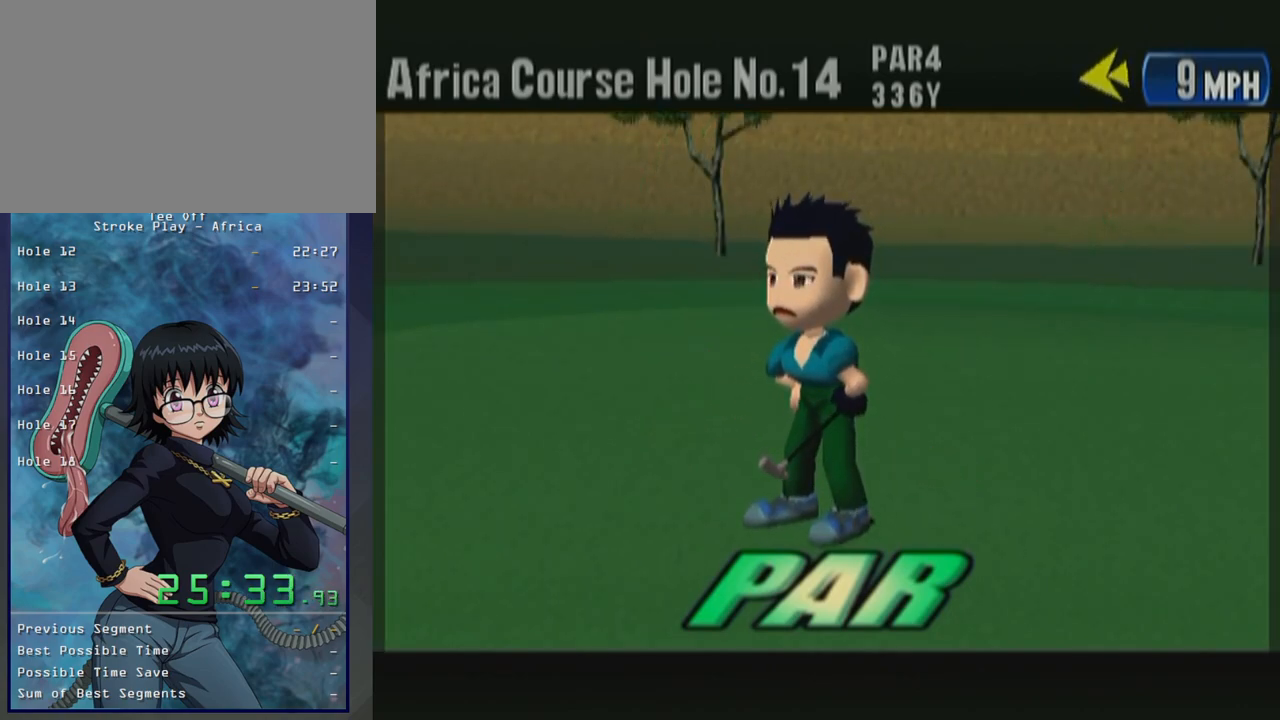
{"buttons": [], "left_stick": "center", "button_events": [[50, "START", "up"], [83, "B", "up"]]}